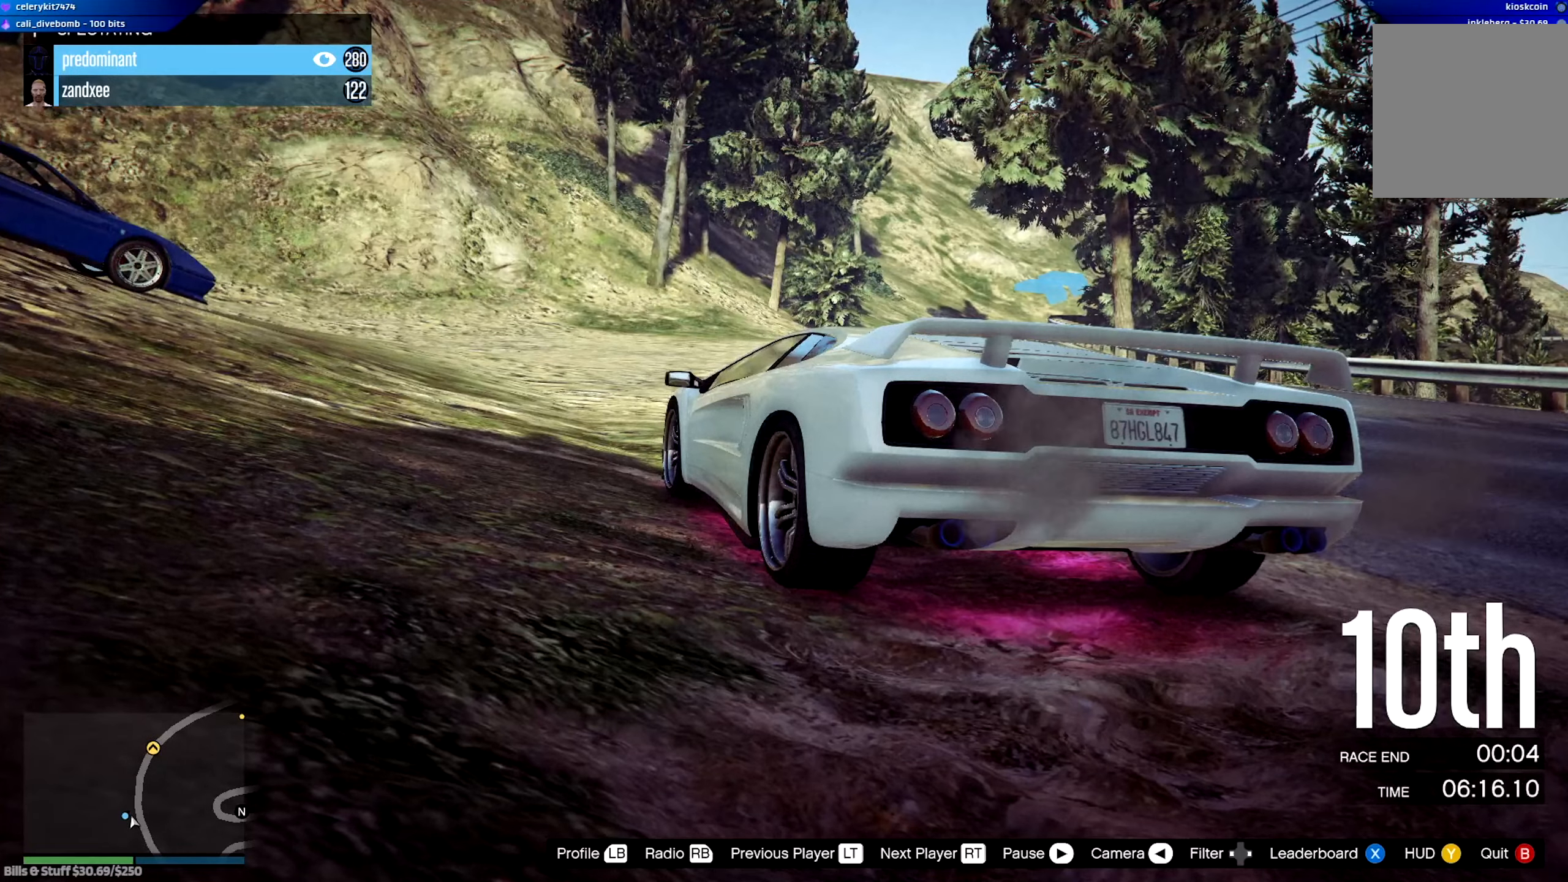
Gameplay with a controller (Xbox layout); each line is a JSON object with the inputs held at the frame after it. "events" lists button and stick changes between this image and that frame as [ms after this image, input, new state], when the widget could be followed in between.
{"buttons": ["R2"], "left_stick": "center", "right_stick": "center", "events": [[67, "R2", "down"]]}
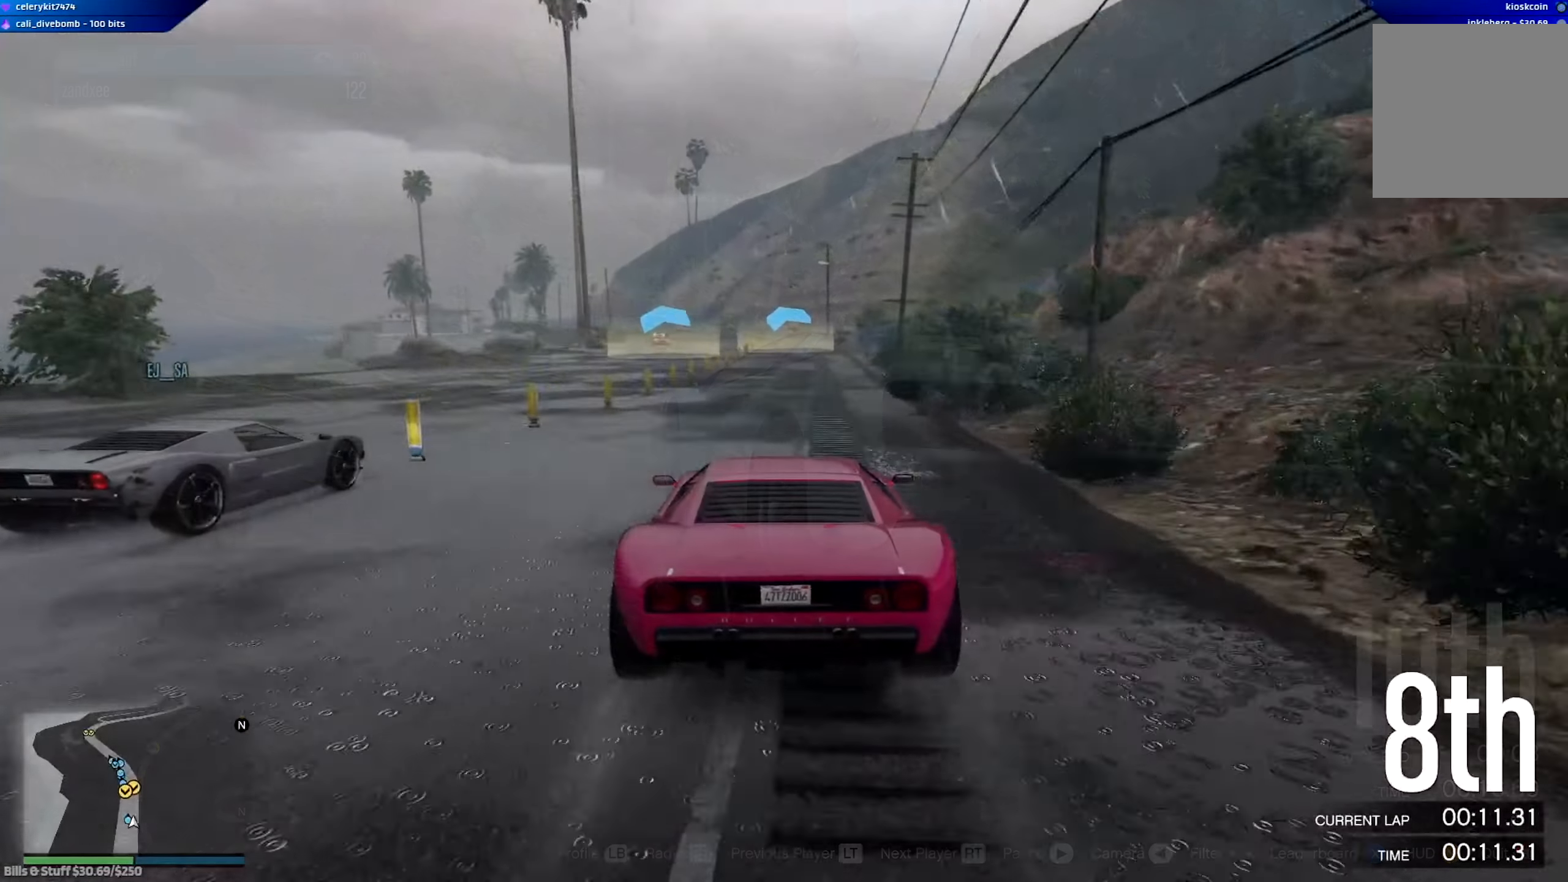
{"buttons": ["R2"], "left_stick": "center", "right_stick": "center", "events": []}
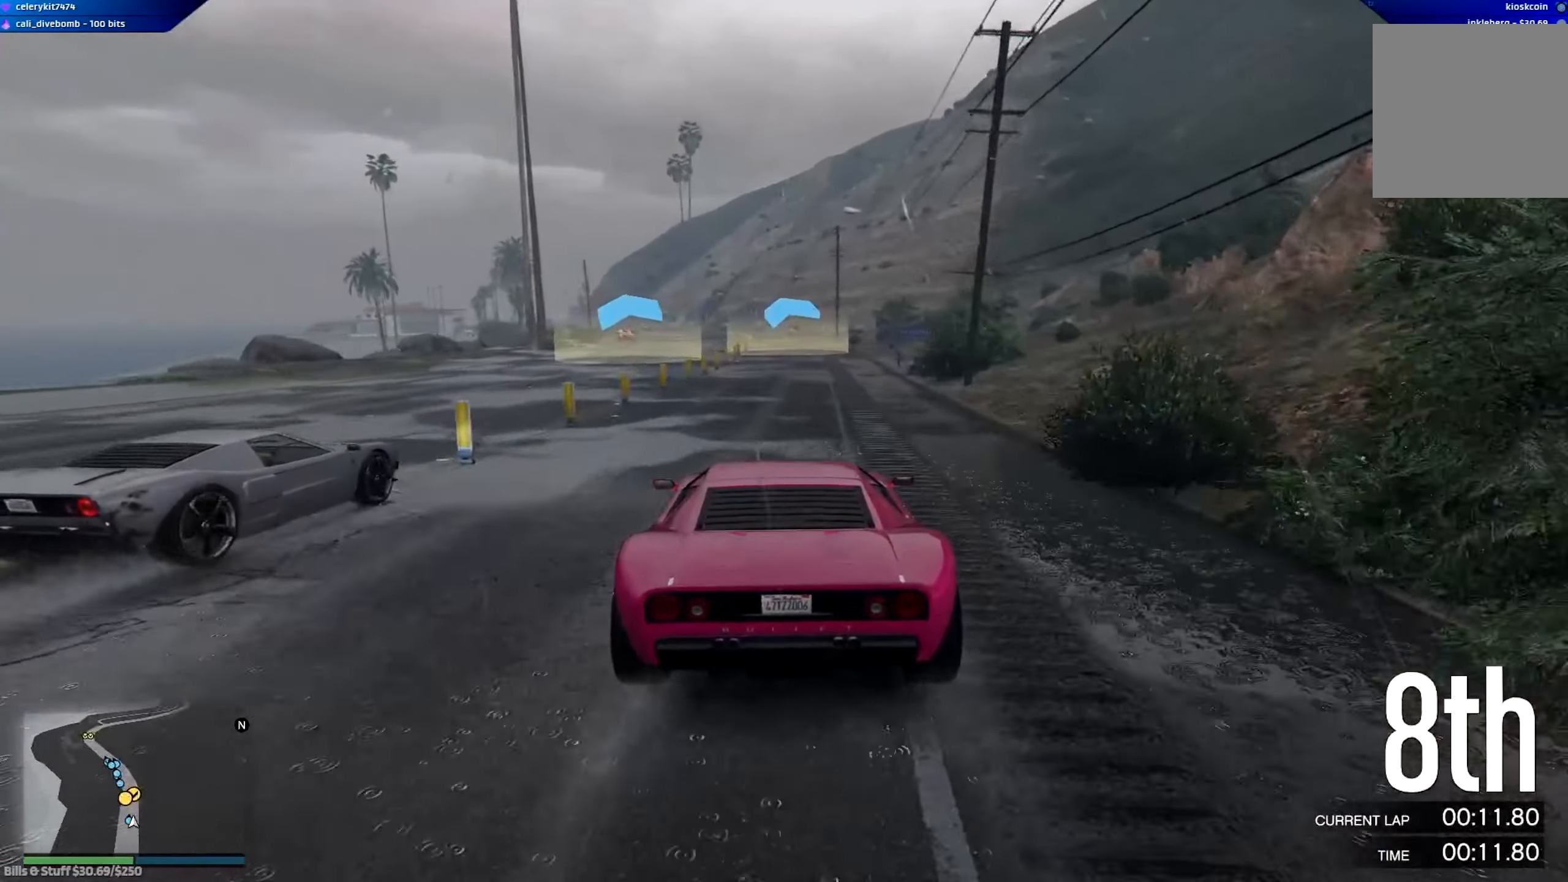
{"buttons": ["R2"], "left_stick": "center", "right_stick": "center", "events": [[117, "left_stick", "down-right"], [217, "left_stick", "center"]]}
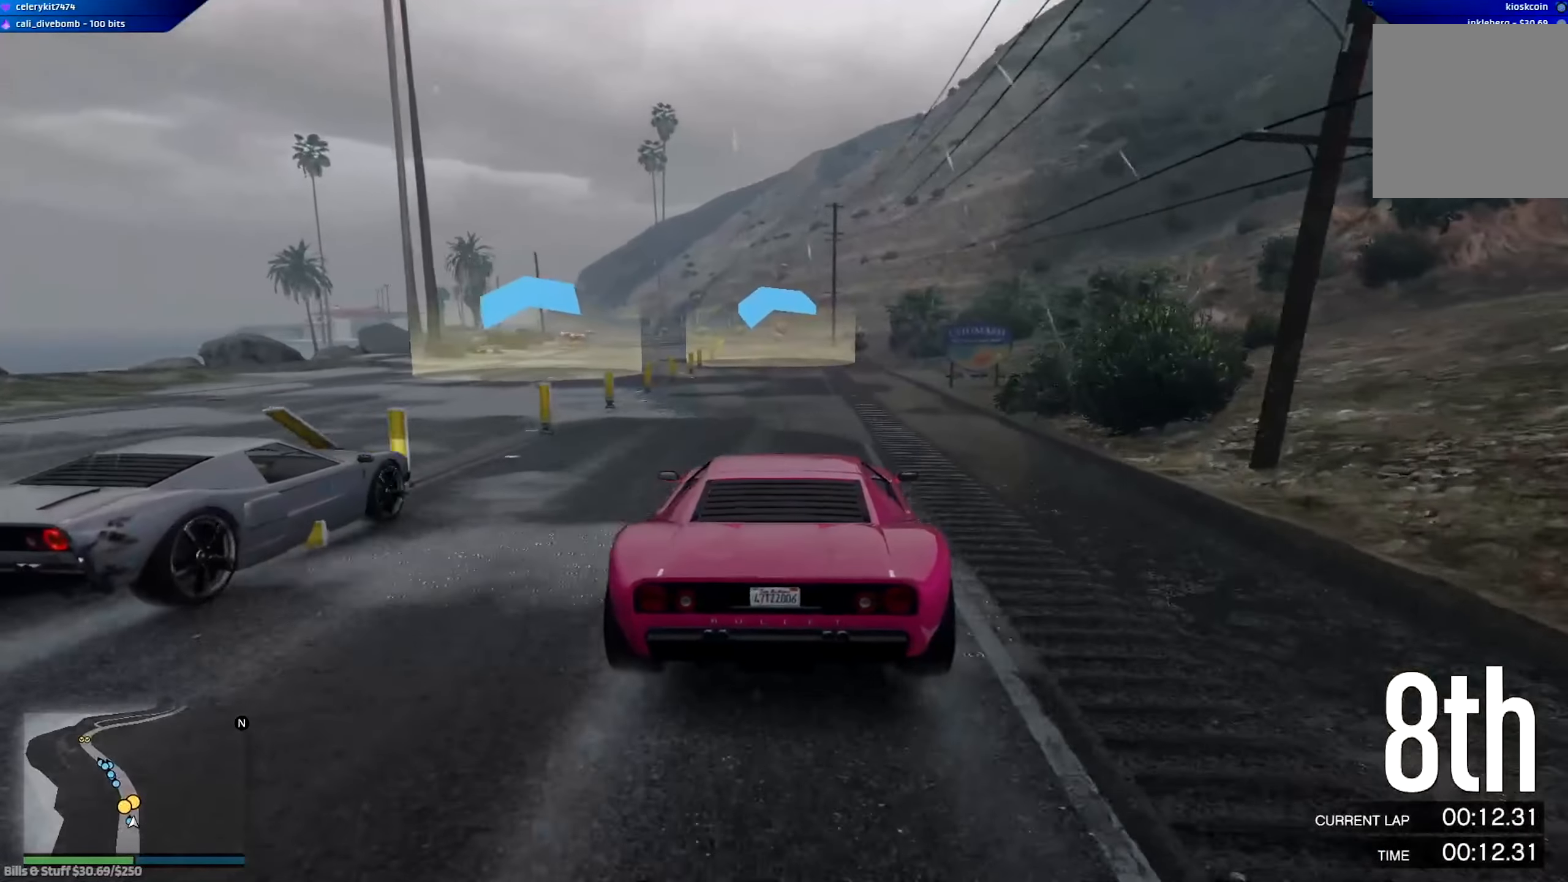
{"buttons": ["R2"], "left_stick": "center", "right_stick": "center", "events": [[183, "left_stick", "left"], [283, "left_stick", "center"]]}
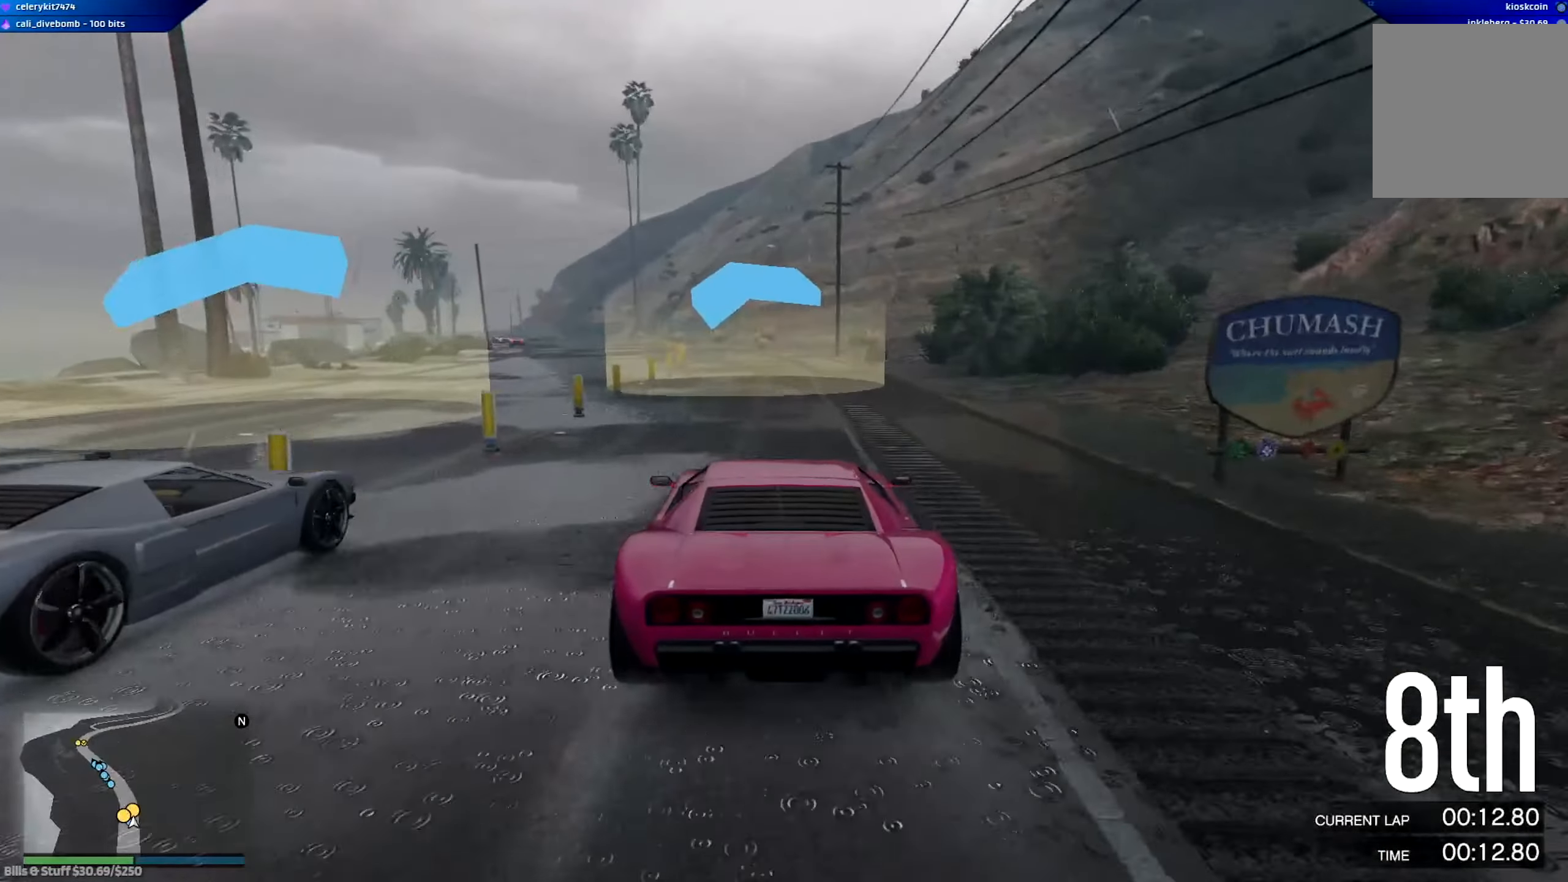
{"buttons": ["R2"], "left_stick": "center", "right_stick": "center", "events": [[251, "left_stick", "left"], [384, "left_stick", "center"]]}
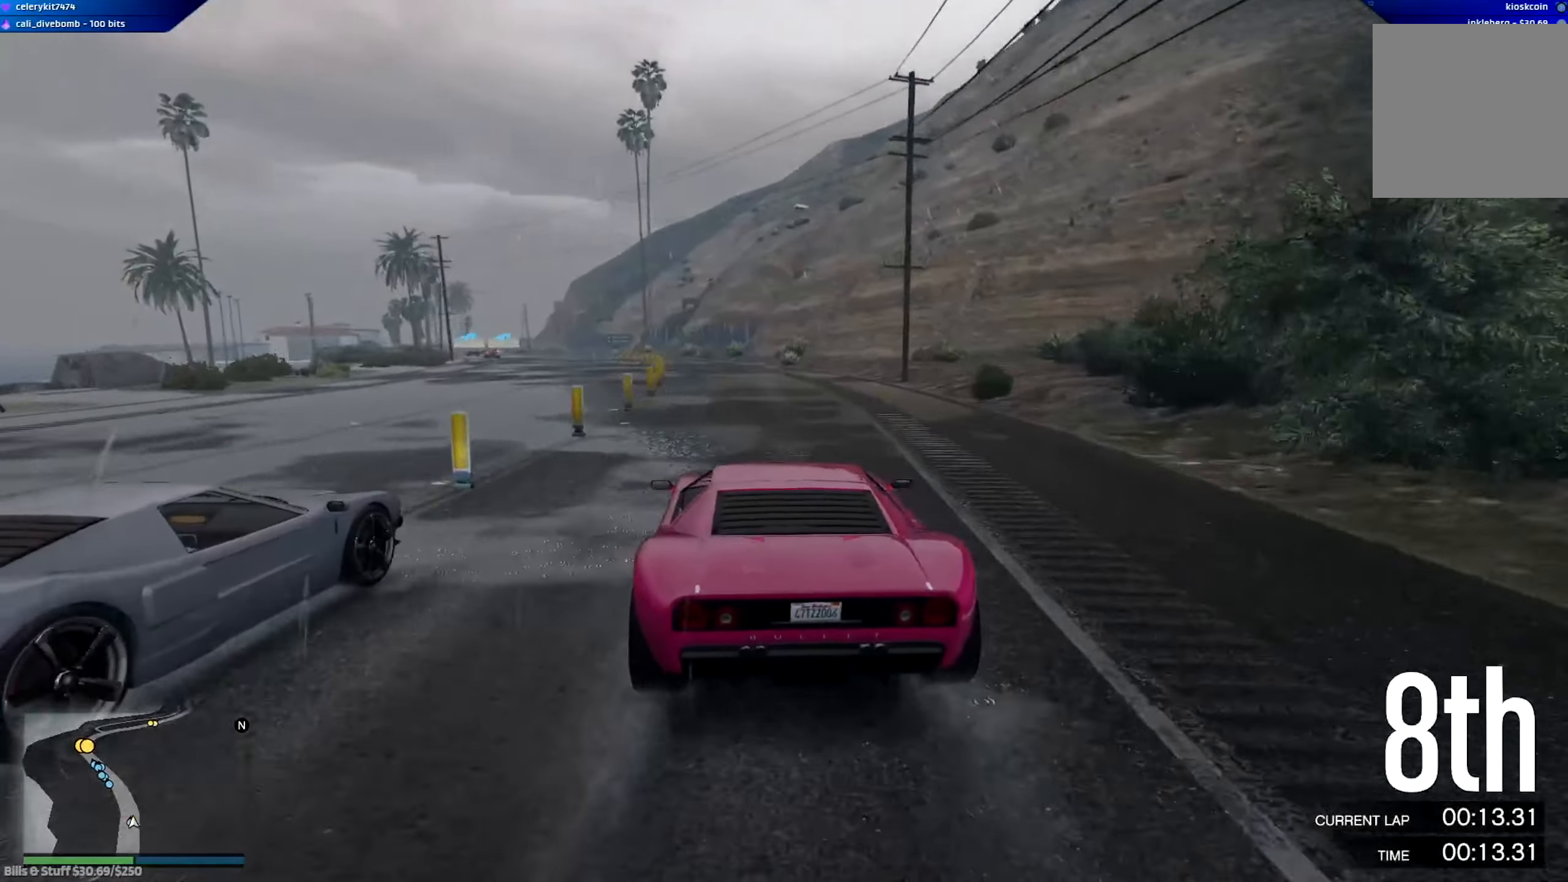
{"buttons": ["R2"], "left_stick": "center", "right_stick": "center", "events": [[350, "left_stick", "left"], [417, "left_stick", "center"]]}
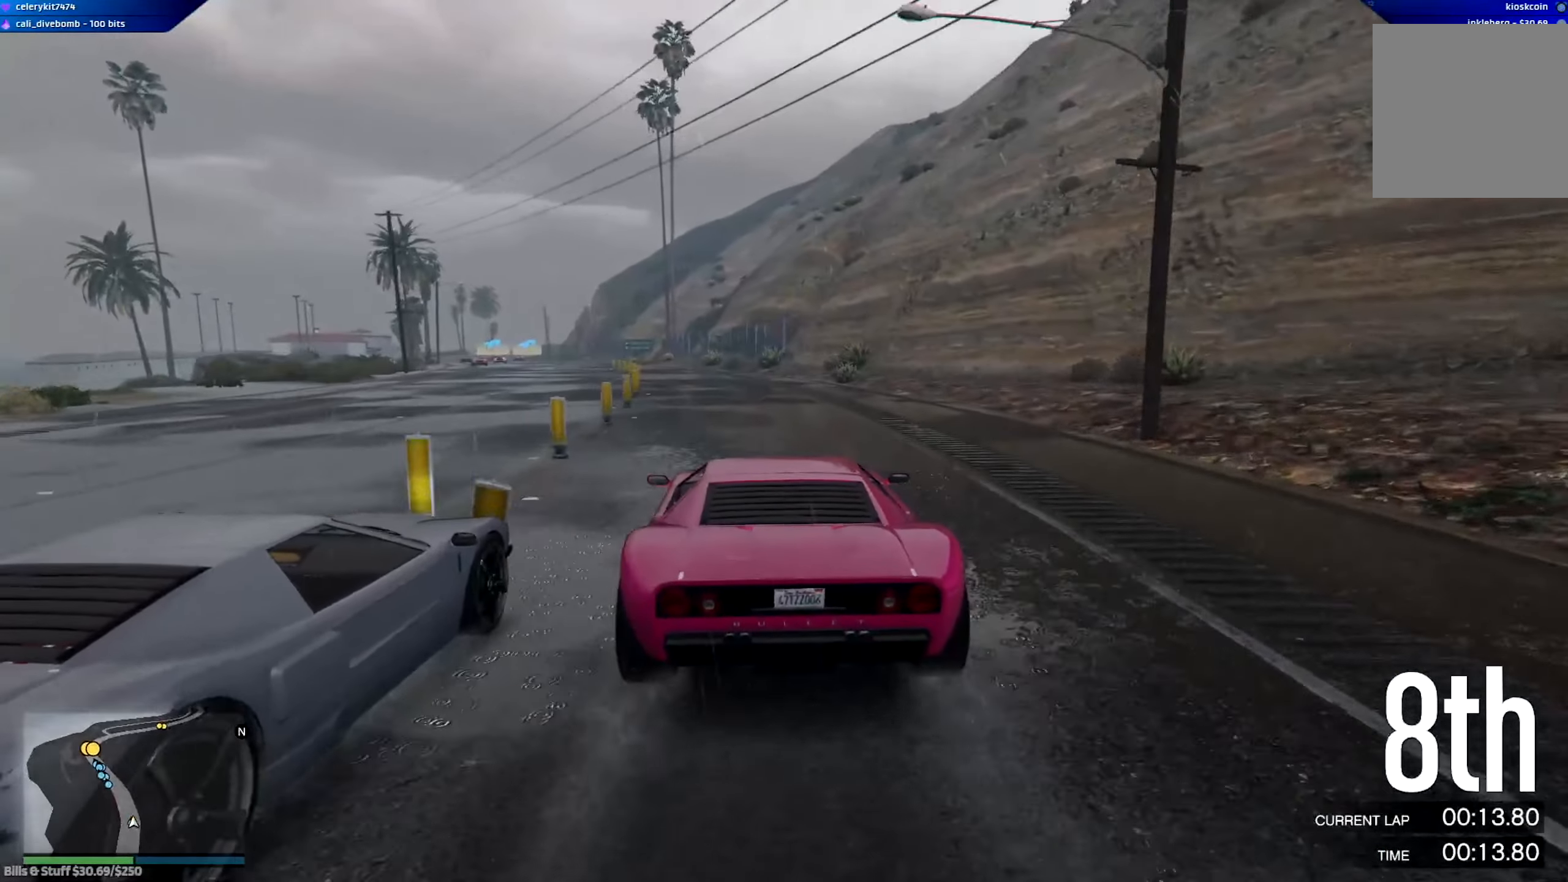
{"buttons": ["R2"], "left_stick": "left", "right_stick": "center", "events": [[84, "left_stick", "left"], [217, "left_stick", "center"], [317, "left_stick", "left"]]}
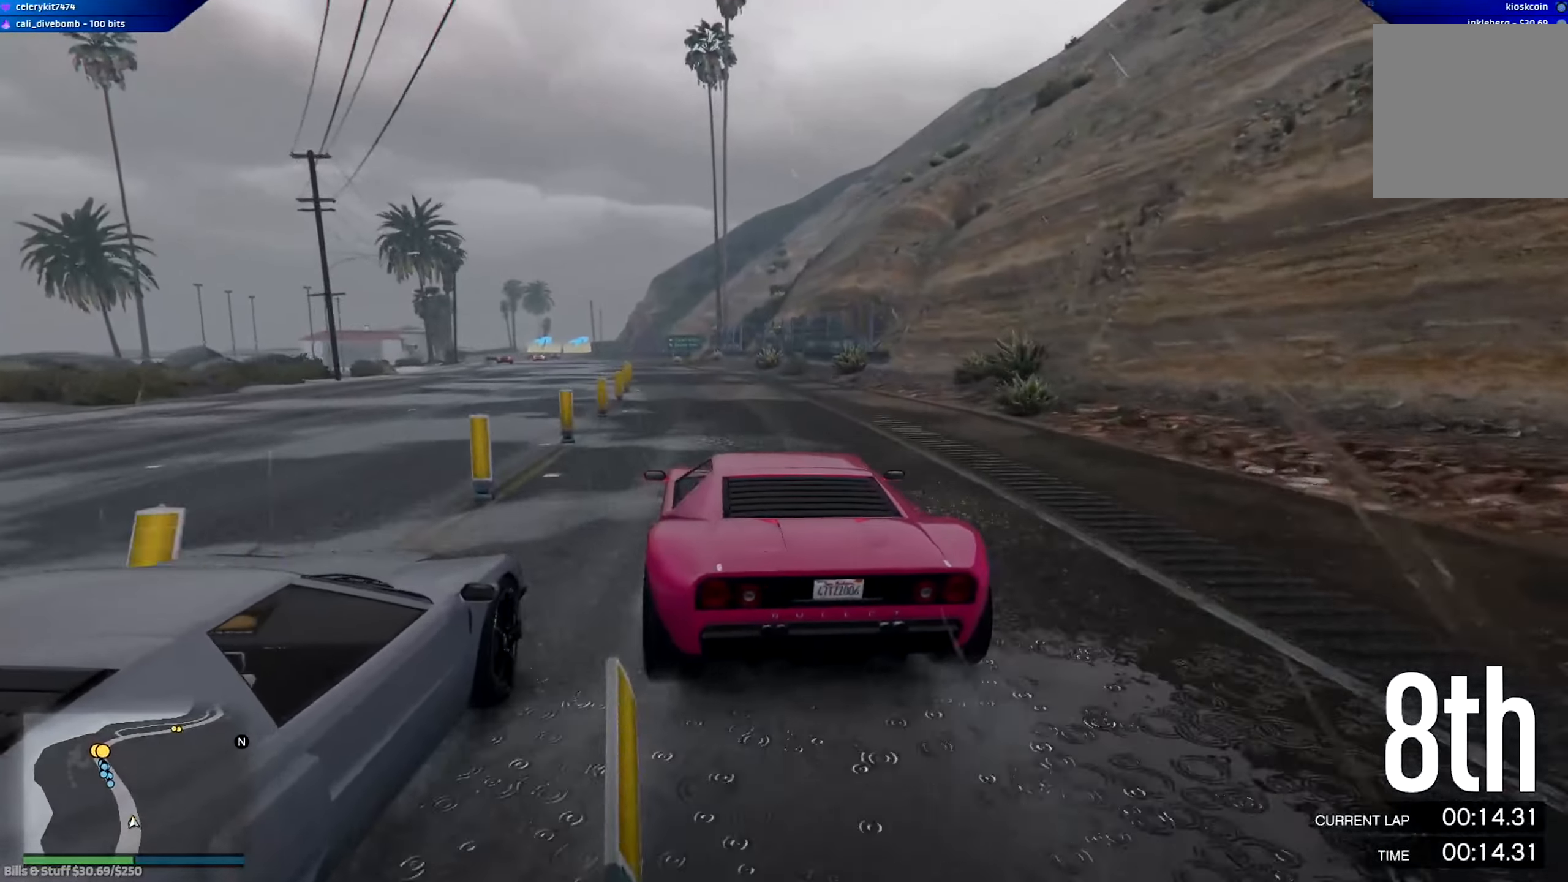
{"buttons": ["R2"], "left_stick": "left", "right_stick": "center", "events": [[16, "left_stick", "center"], [150, "left_stick", "left"], [217, "left_stick", "center"], [451, "left_stick", "left"]]}
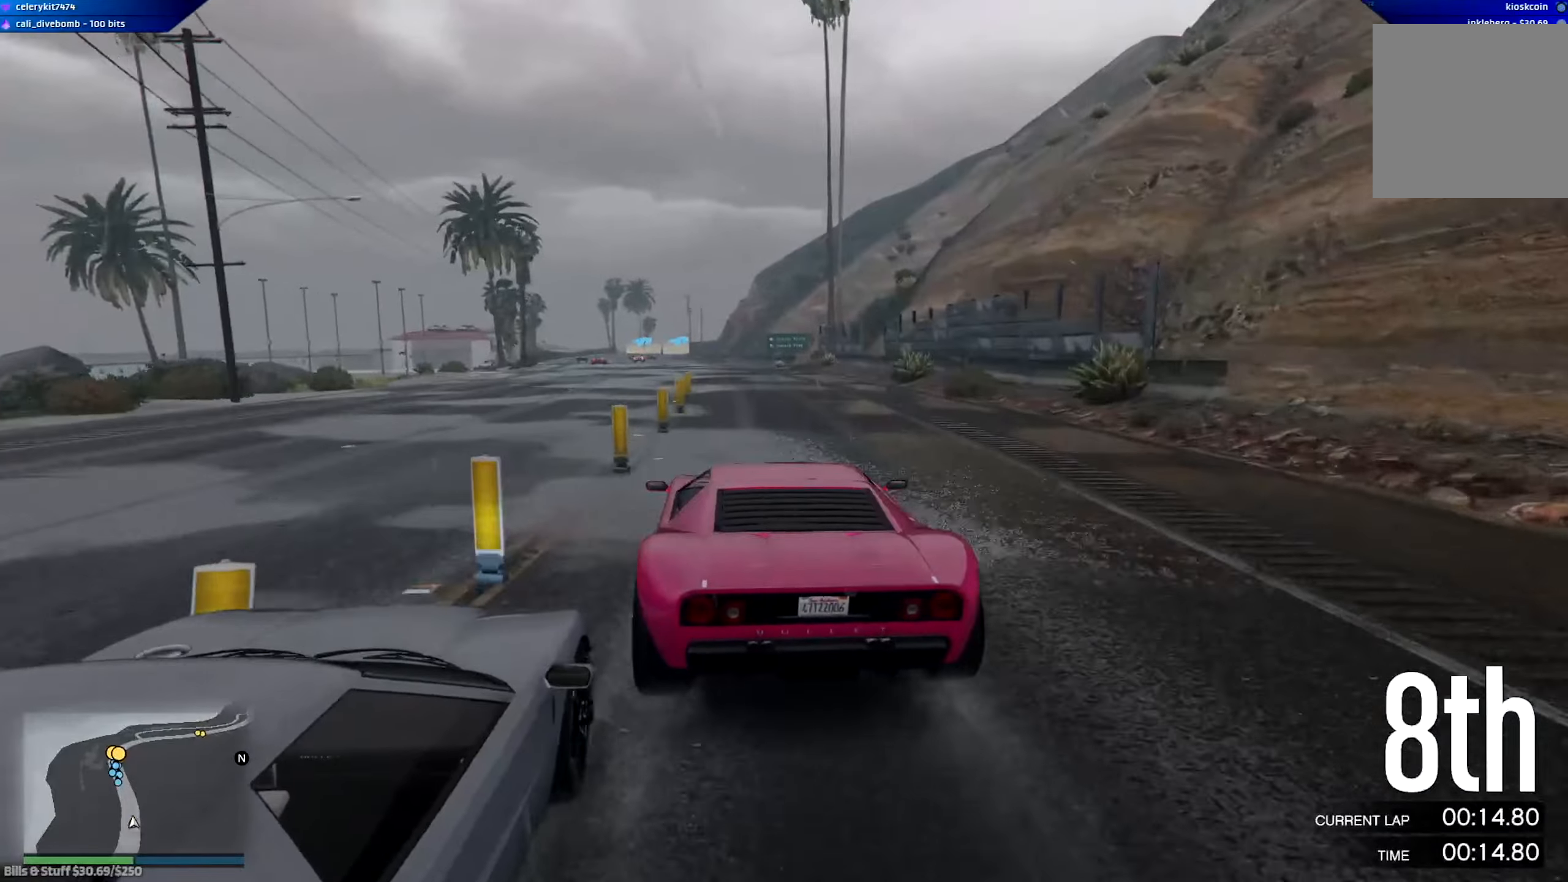
{"buttons": ["R2"], "left_stick": "left", "right_stick": "center", "events": [[116, "left_stick", "center"], [216, "left_stick", "right"], [317, "left_stick", "center"], [450, "left_stick", "left"]]}
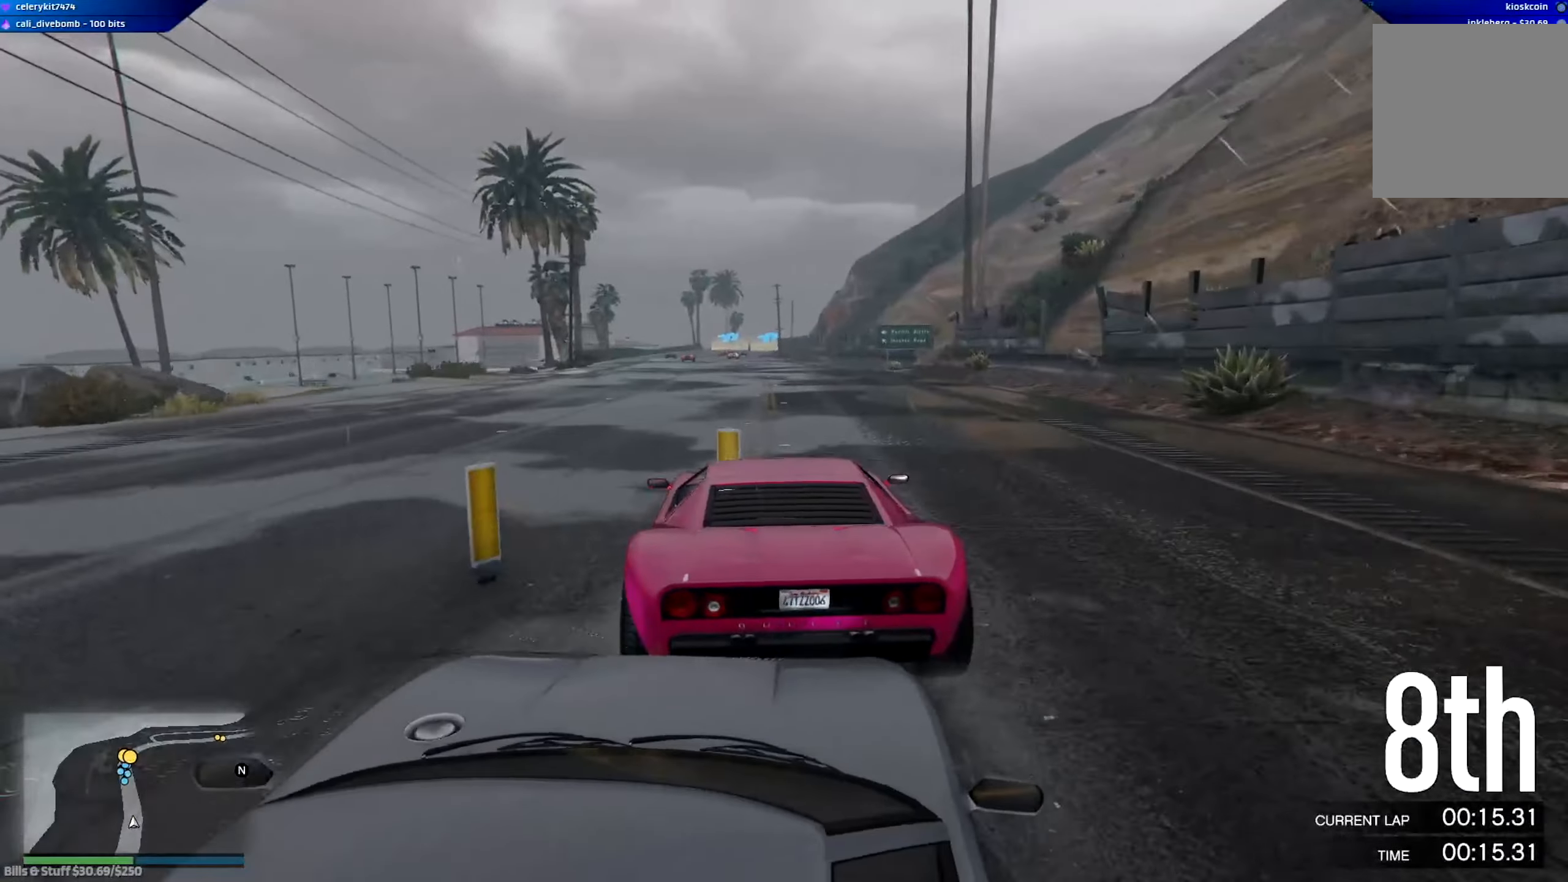
{"buttons": ["R2"], "left_stick": "left", "right_stick": "center", "events": [[83, "left_stick", "right"], [250, "left_stick", "center"], [451, "left_stick", "left"]]}
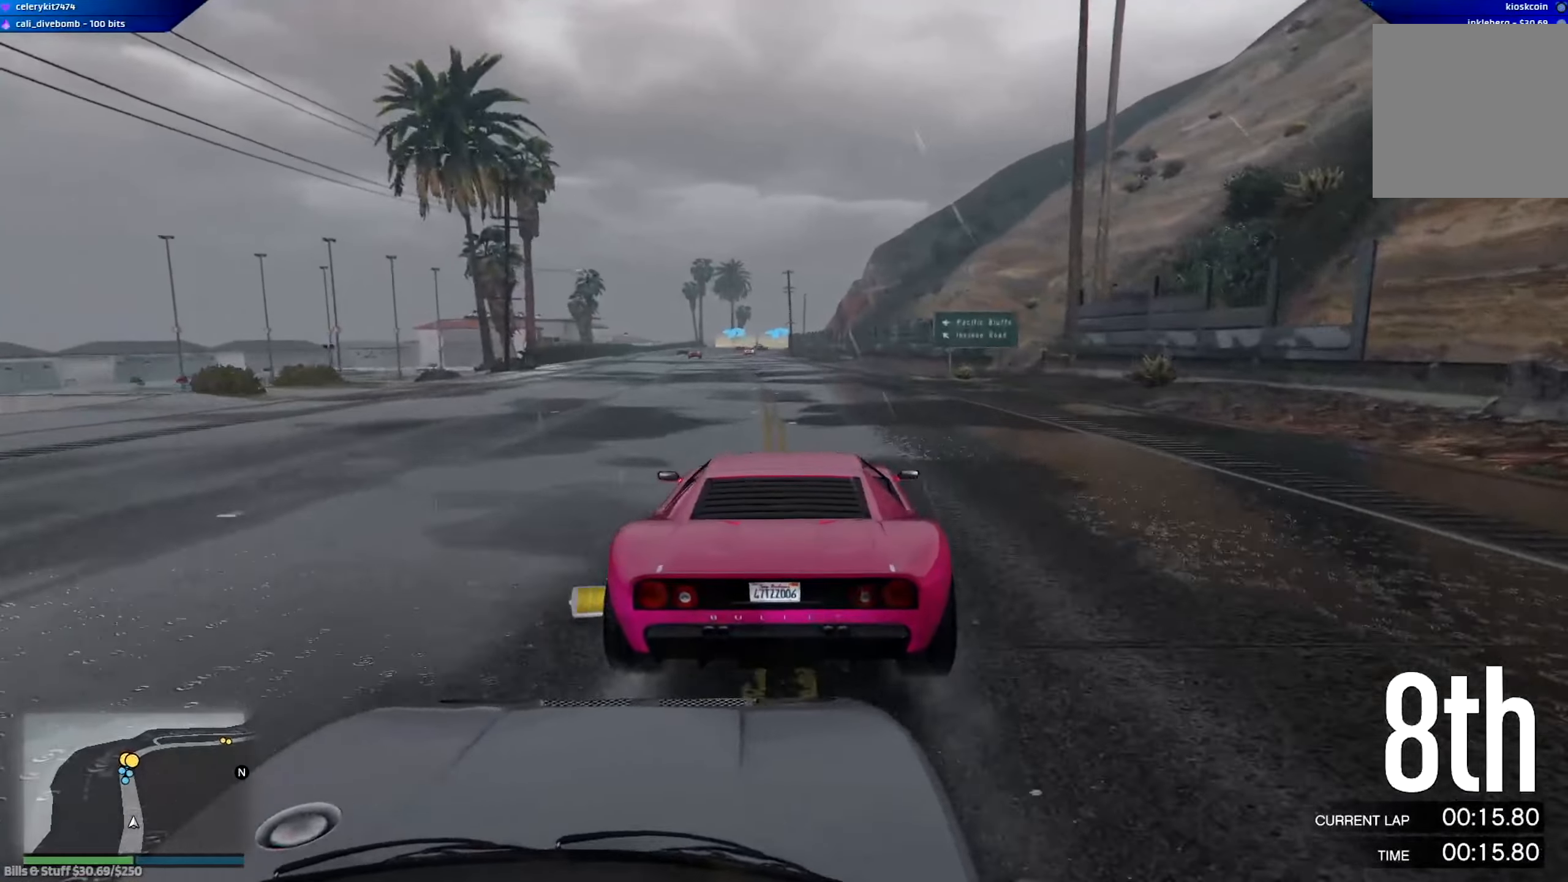
{"buttons": ["R2"], "left_stick": "left", "right_stick": "center", "events": [[16, "left_stick", "center"], [216, "left_stick", "right"], [283, "left_stick", "center"], [483, "left_stick", "left"]]}
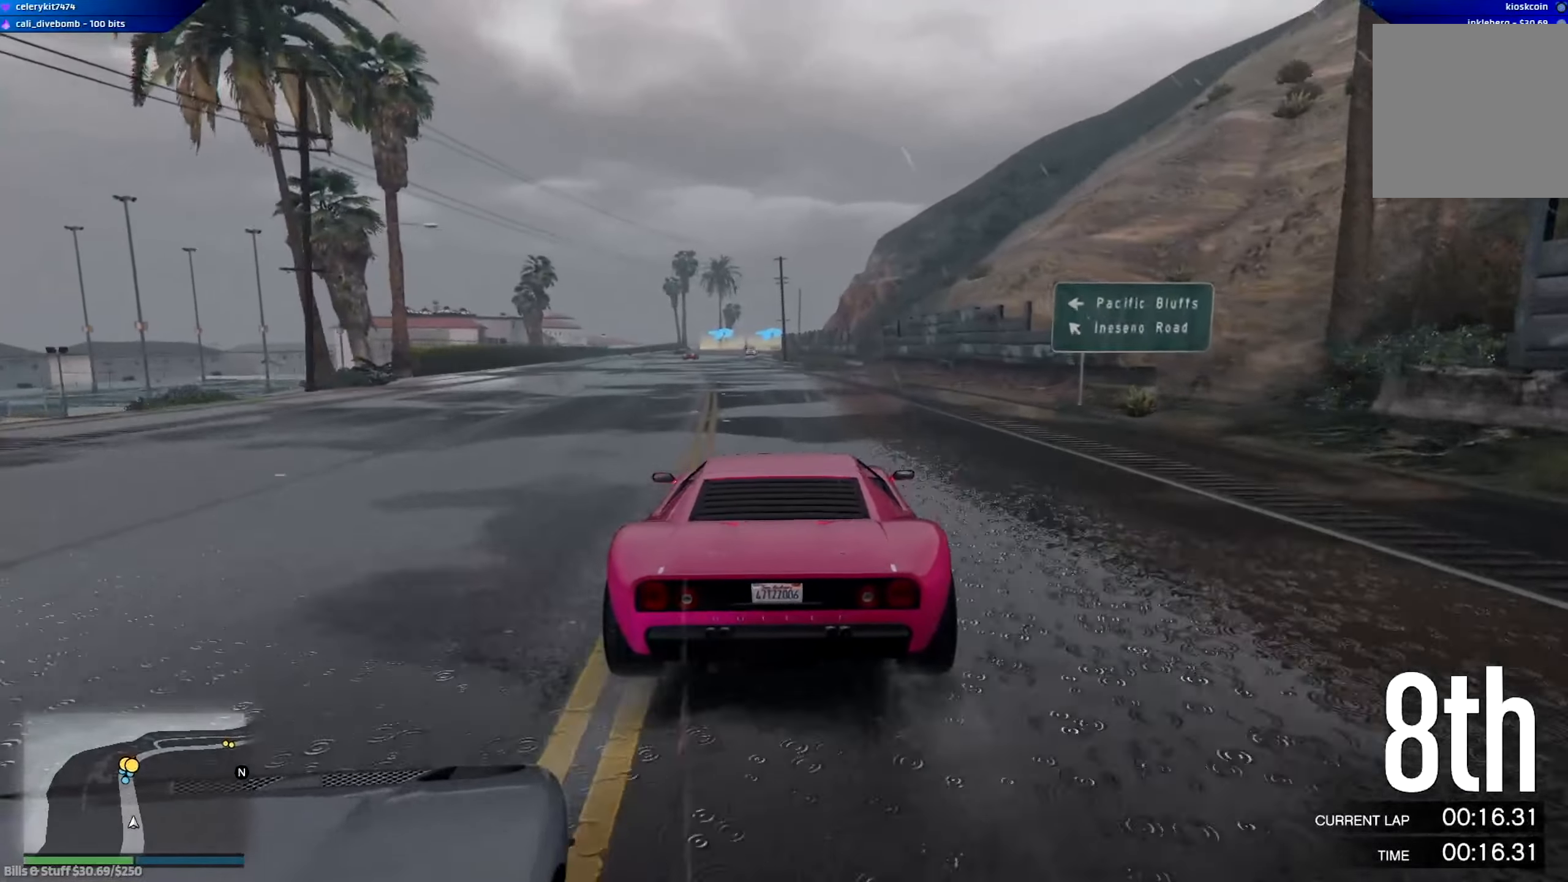
{"buttons": ["R2"], "left_stick": "left", "right_stick": "center", "events": [[117, "left_stick", "center"], [417, "left_stick", "left"]]}
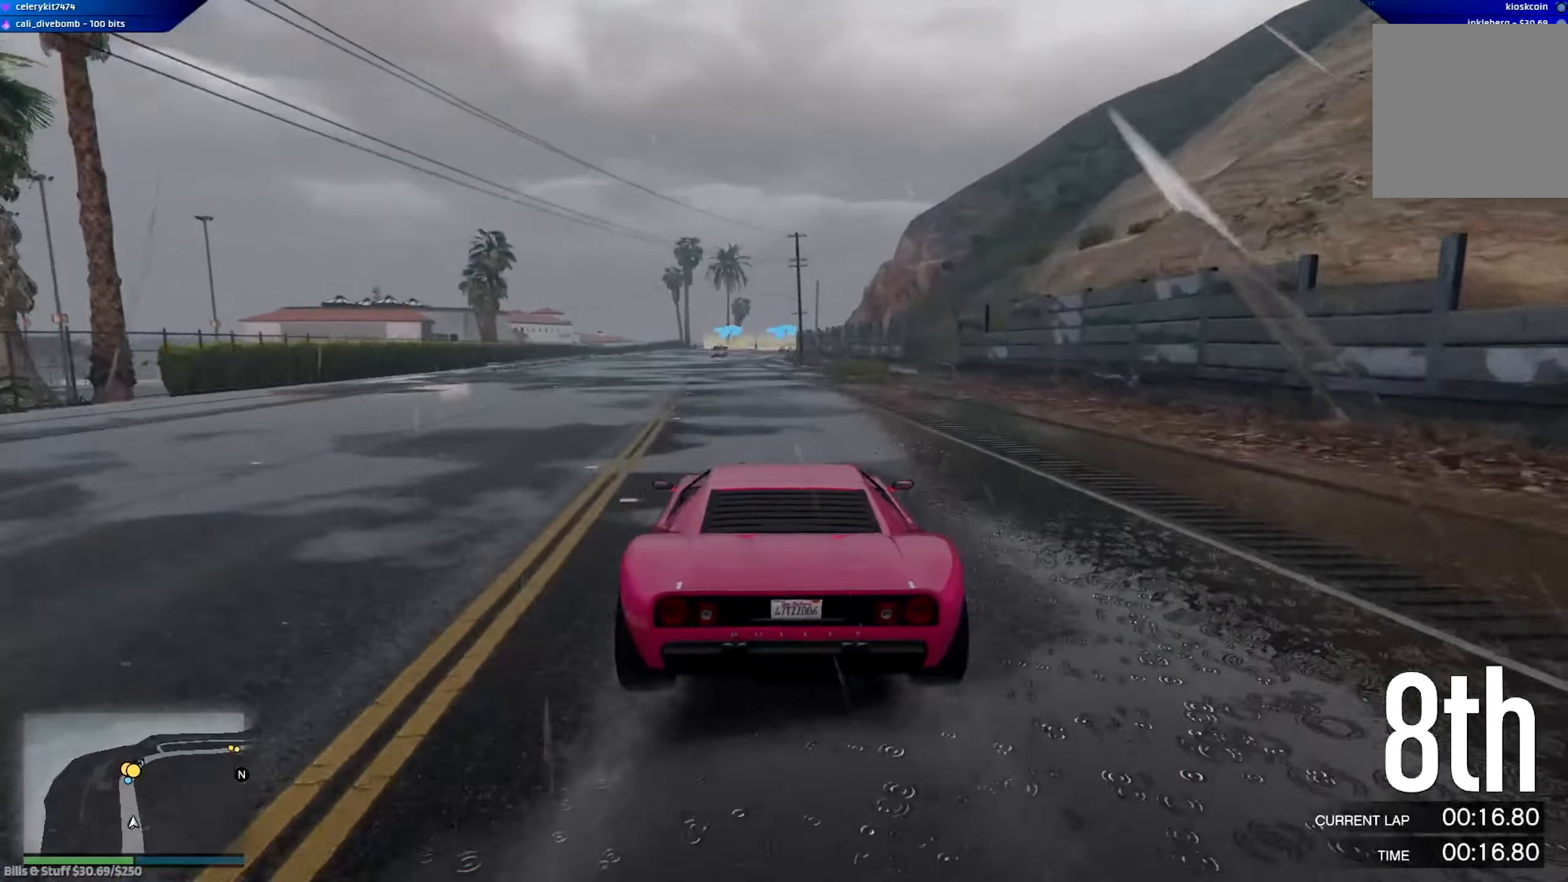
{"buttons": ["R2"], "left_stick": "right", "right_stick": "center", "events": [[16, "left_stick", "center"], [400, "left_stick", "left"], [483, "left_stick", "right"]]}
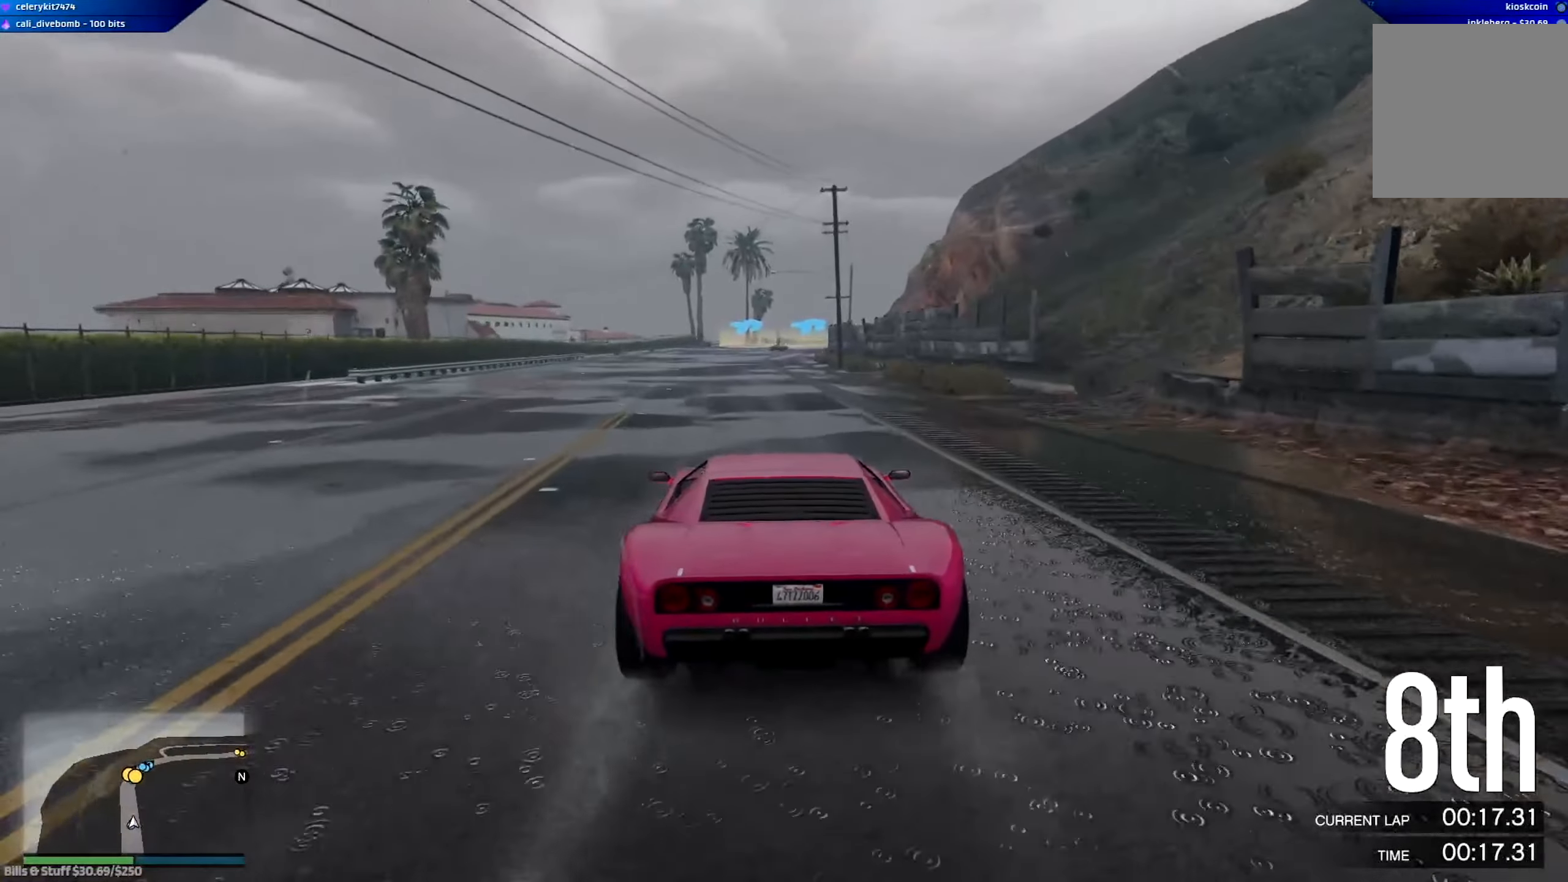
{"buttons": ["R2"], "left_stick": "center", "right_stick": "center", "events": [[17, "R3", "down"], [17, "left_stick", "center"], [350, "R3", "up"]]}
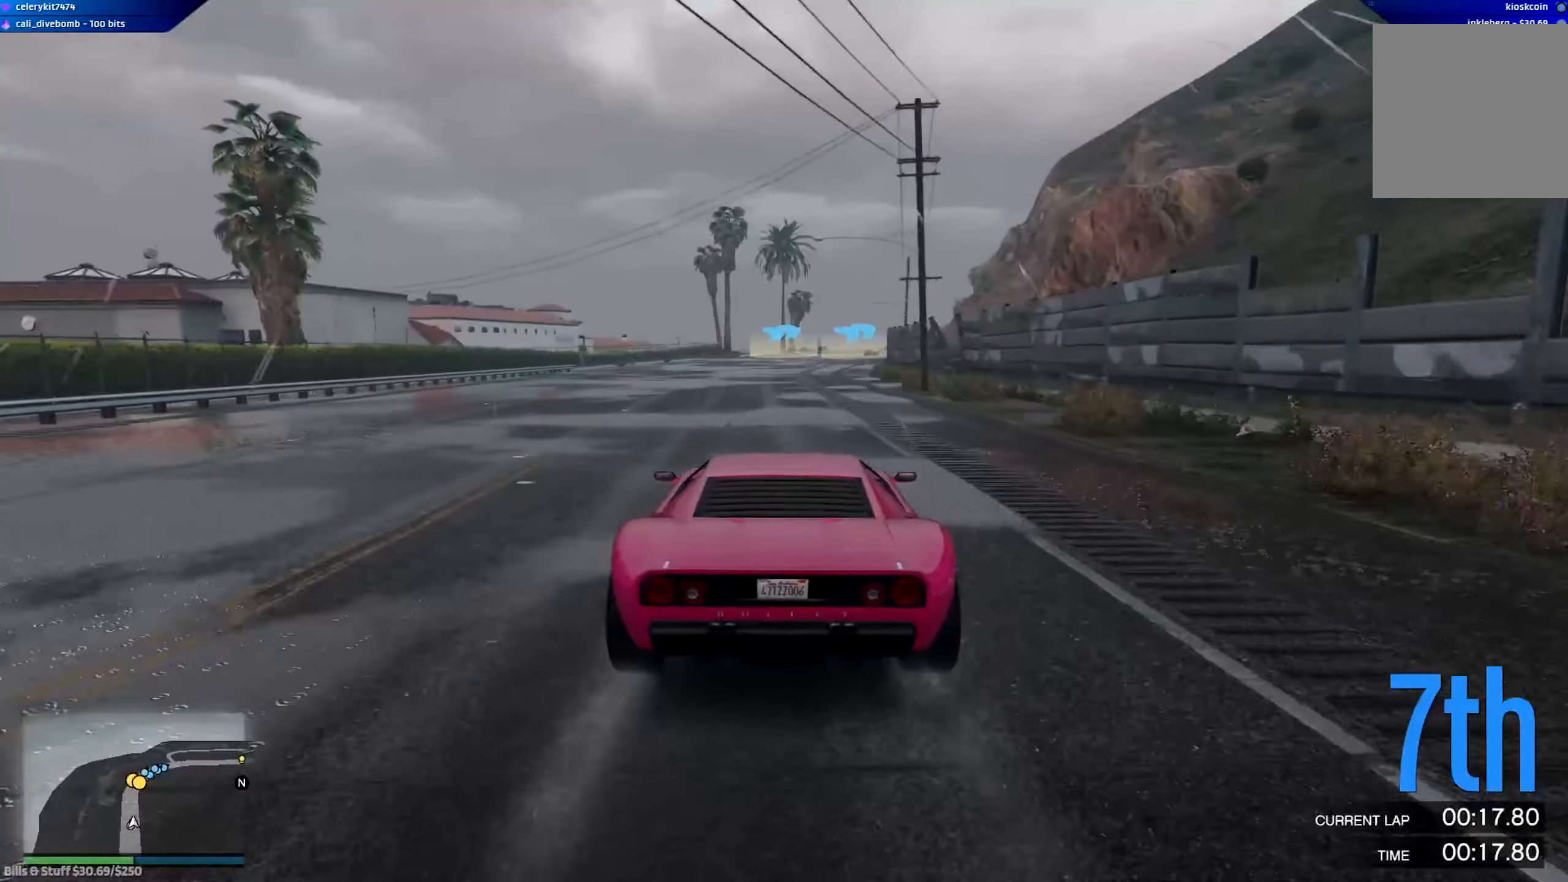
{"buttons": ["R2"], "left_stick": "left", "right_stick": "center", "events": [[16, "left_stick", "right"], [116, "left_stick", "center"], [483, "left_stick", "left"]]}
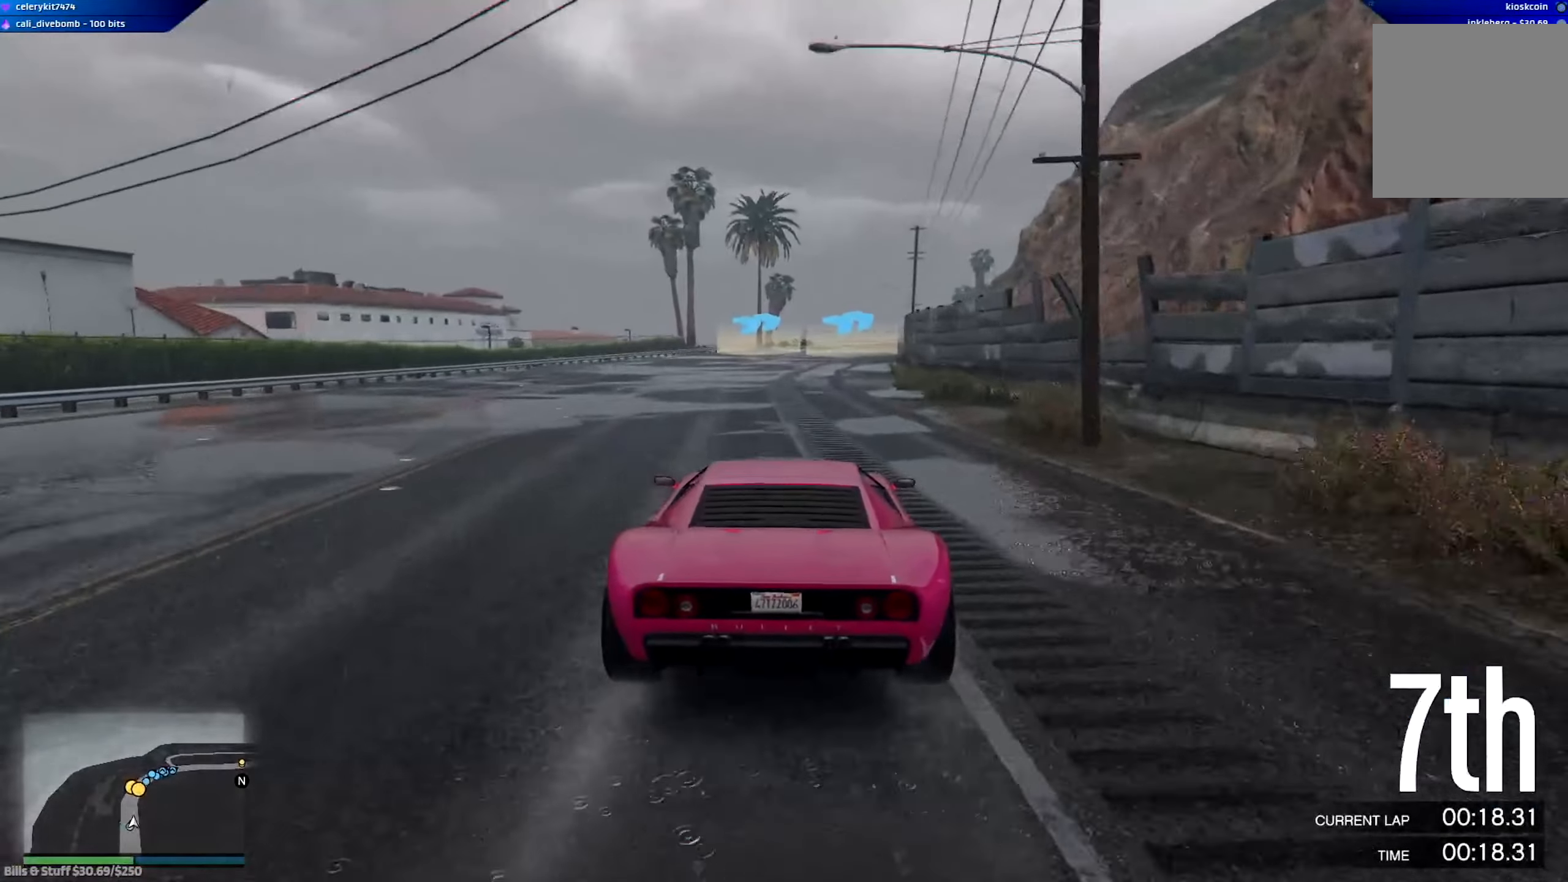
{"buttons": ["R2"], "left_stick": "center", "right_stick": "center", "events": [[83, "left_stick", "center"]]}
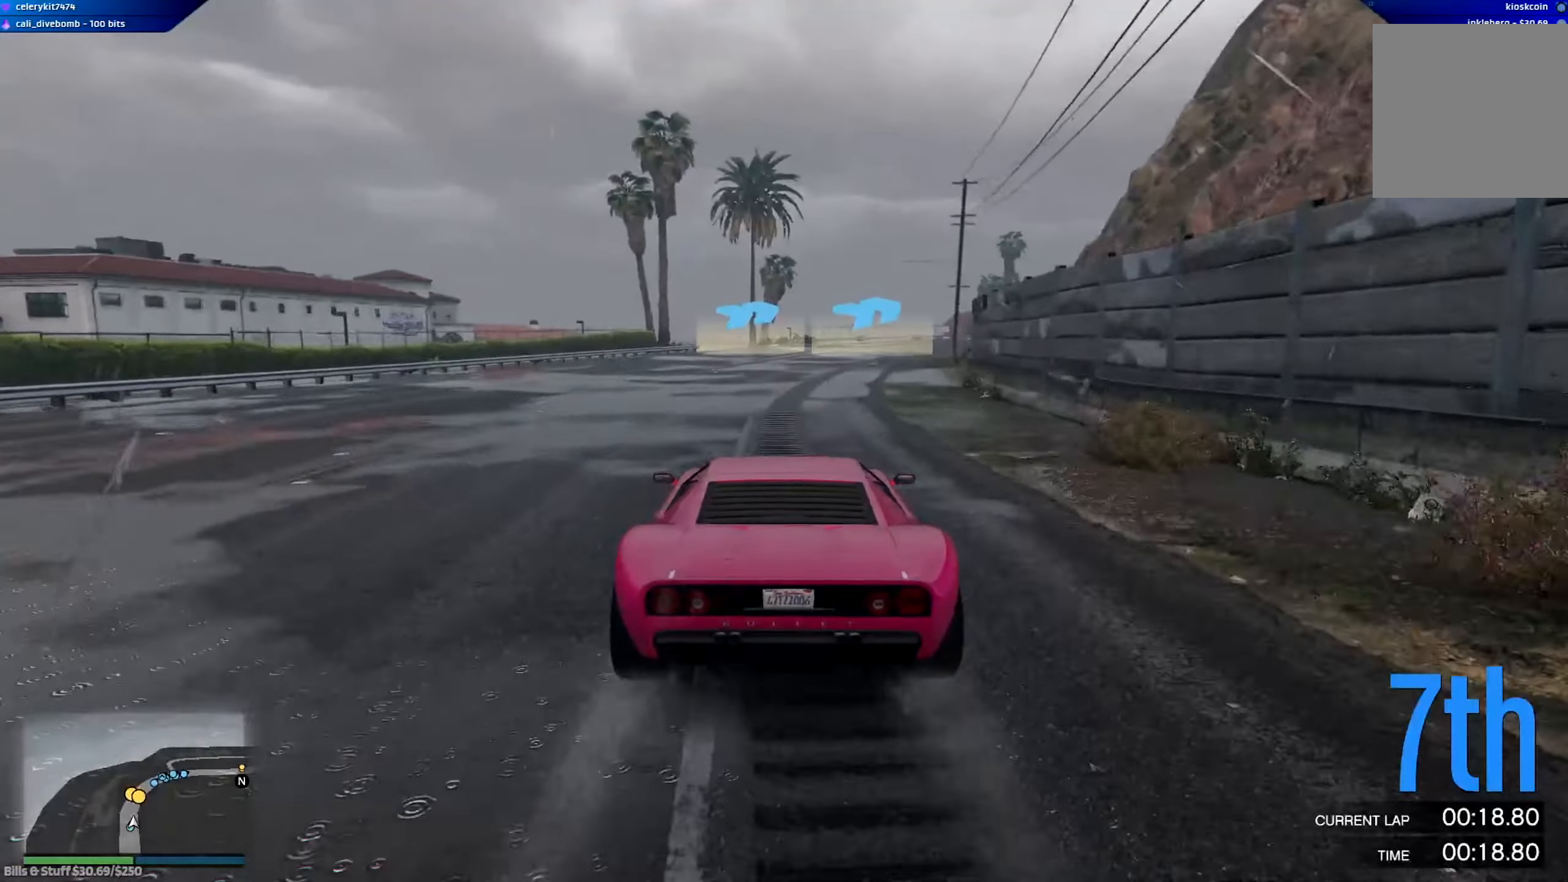
{"buttons": ["R2"], "left_stick": "right", "right_stick": "center", "events": [[116, "left_stick", "right"], [250, "left_stick", "center"], [417, "left_stick", "right"]]}
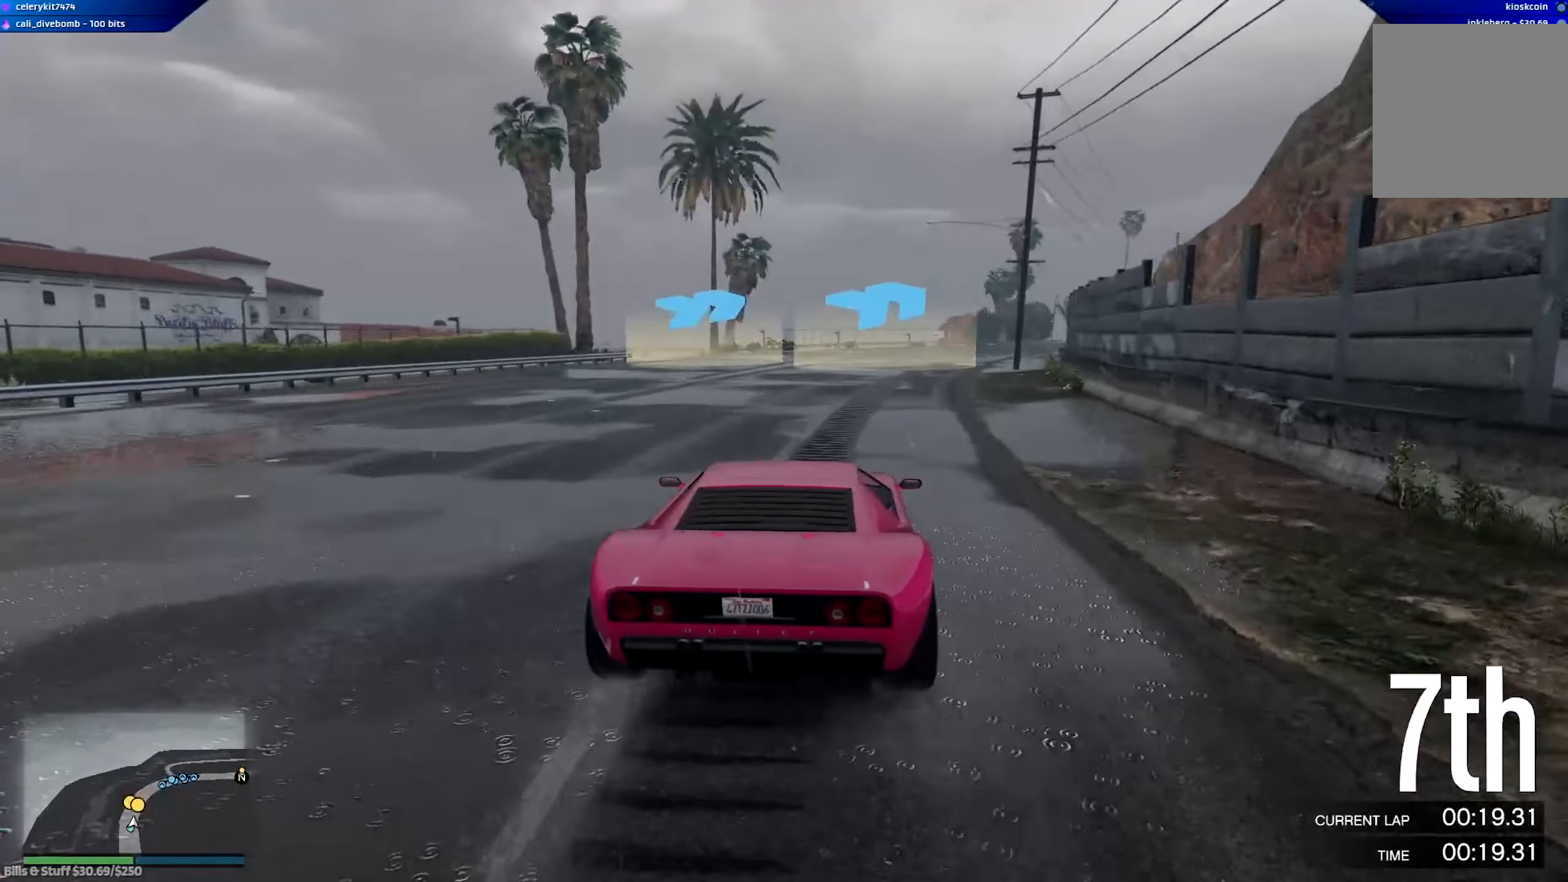
{"buttons": ["R2"], "left_stick": "center", "right_stick": "center", "events": [[83, "left_stick", "center"], [284, "left_stick", "down-right"], [450, "left_stick", "center"]]}
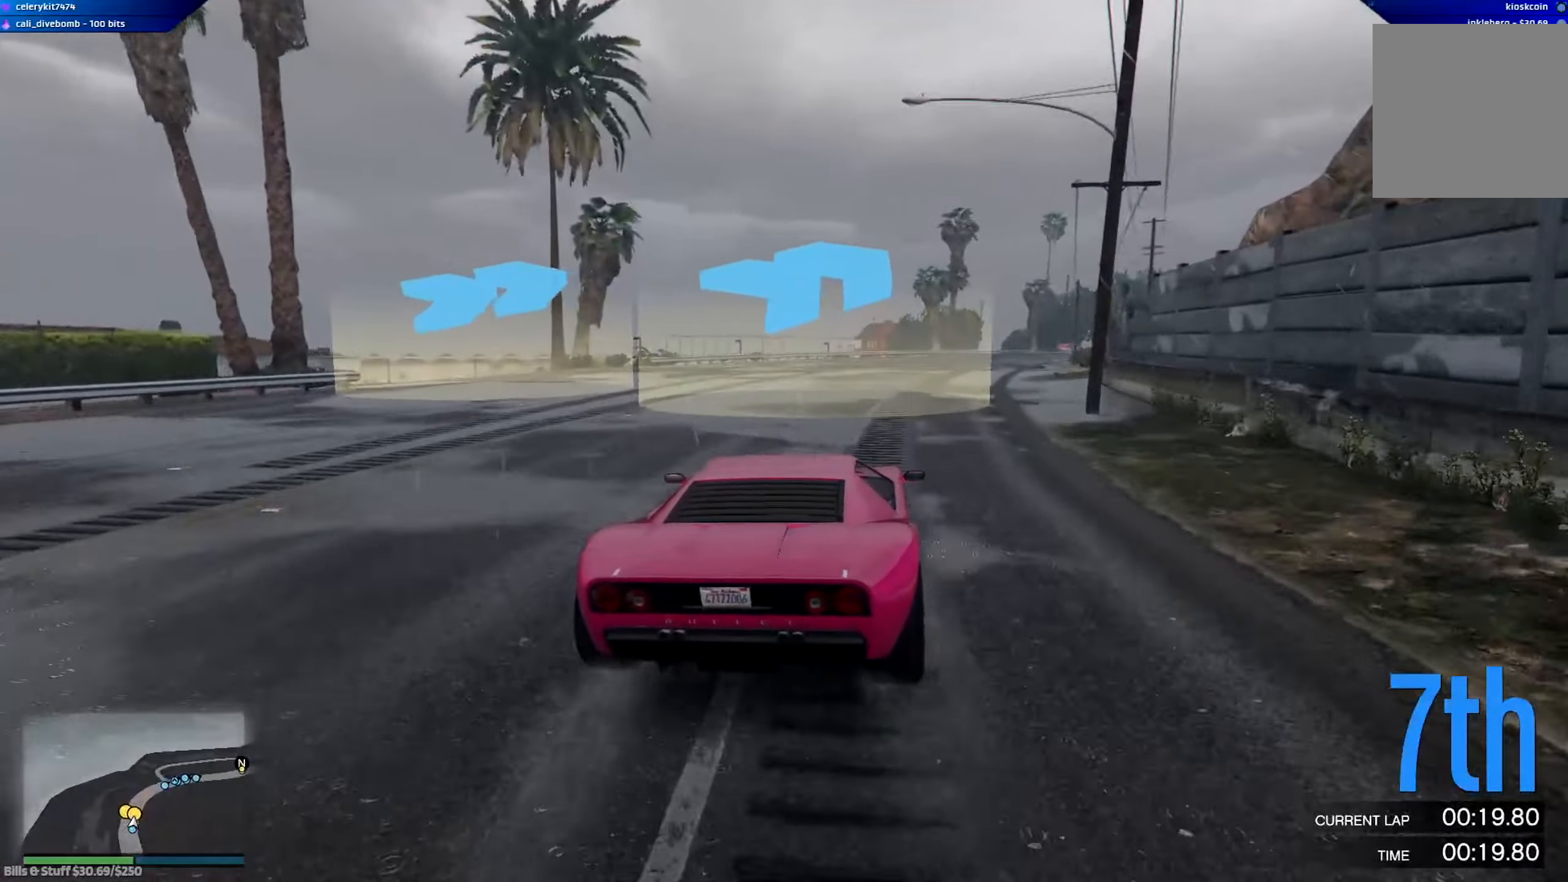
{"buttons": ["A", "R2"], "left_stick": "right", "right_stick": "center", "events": [[17, "A", "down"], [17, "left_stick", "right"], [183, "left_stick", "center"], [417, "left_stick", "right"]]}
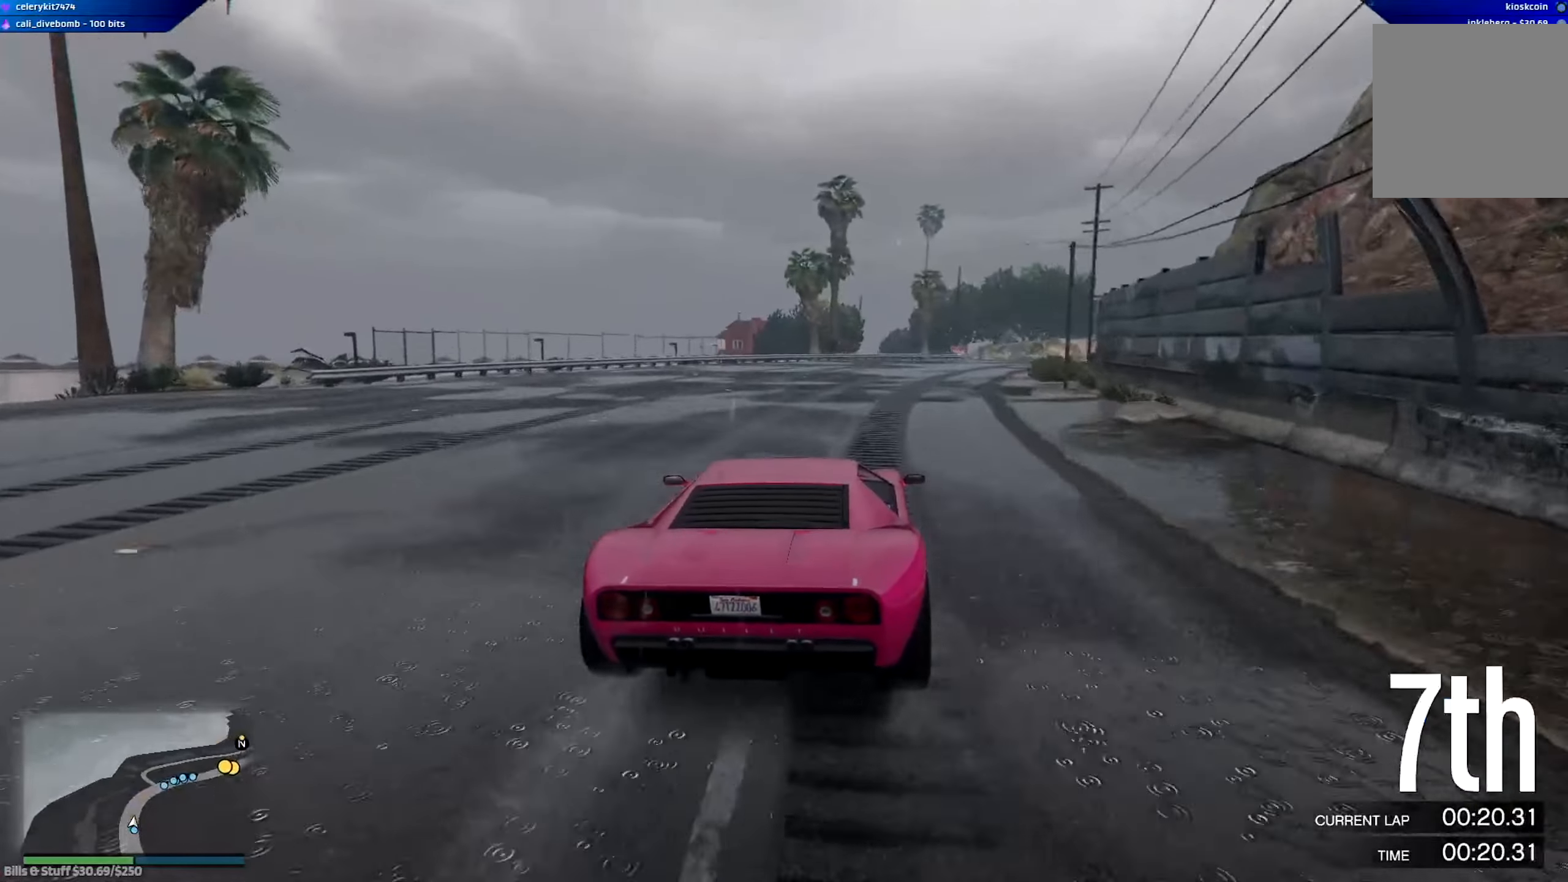
{"buttons": ["A", "R2"], "left_stick": "right", "right_stick": "center", "events": [[50, "left_stick", "center"], [150, "left_stick", "down-right"], [284, "left_stick", "center"], [434, "left_stick", "right"]]}
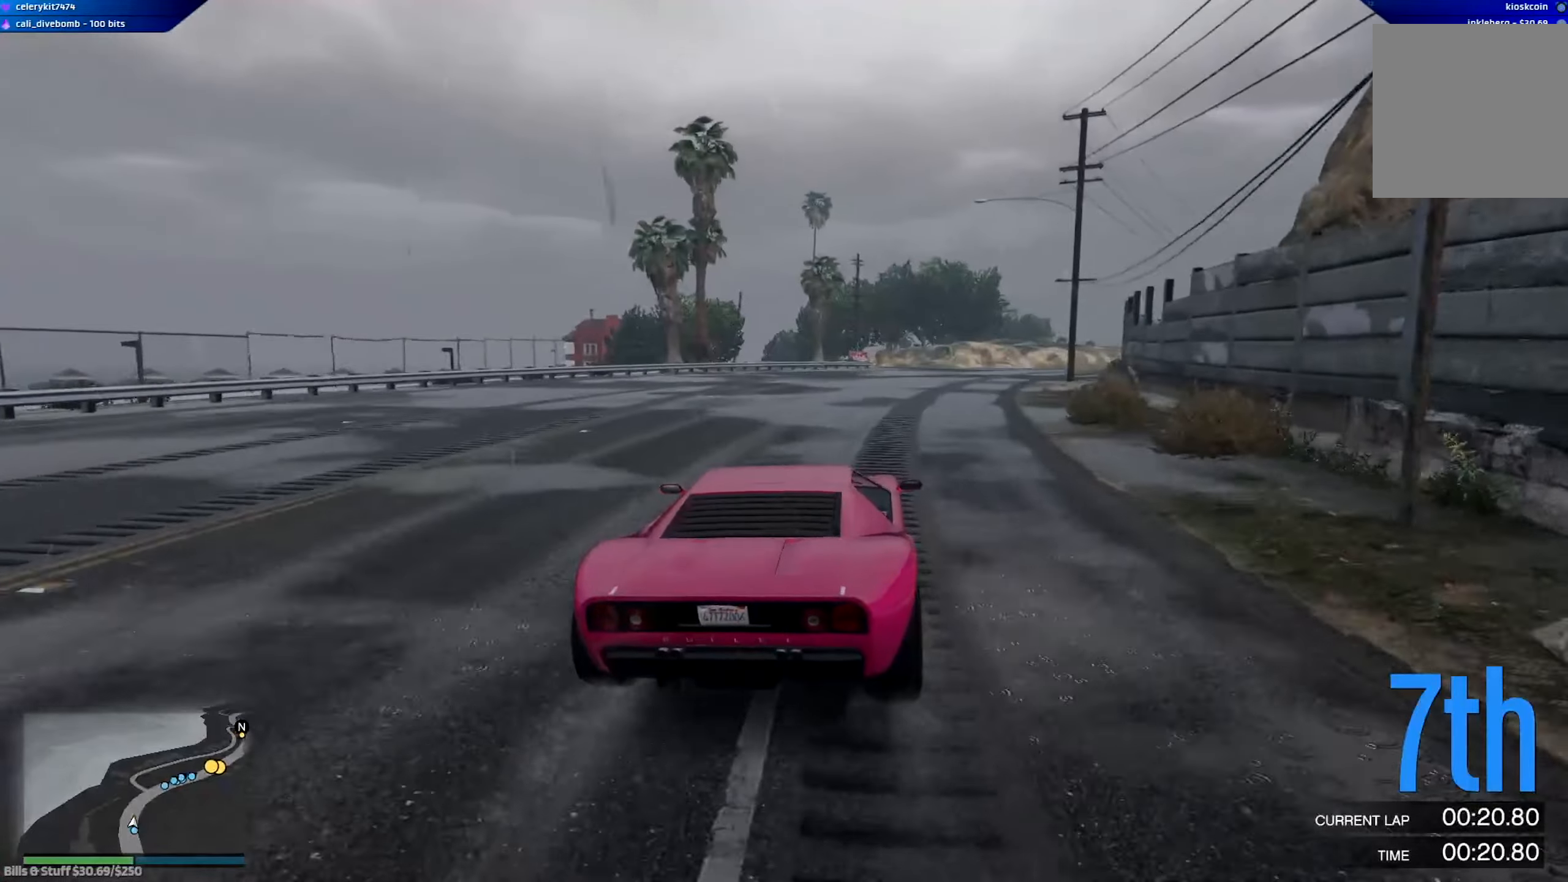
{"buttons": ["A", "R2"], "left_stick": "right", "right_stick": "center", "events": [[50, "left_stick", "center"], [183, "left_stick", "down-right"], [350, "left_stick", "center"], [417, "left_stick", "right"]]}
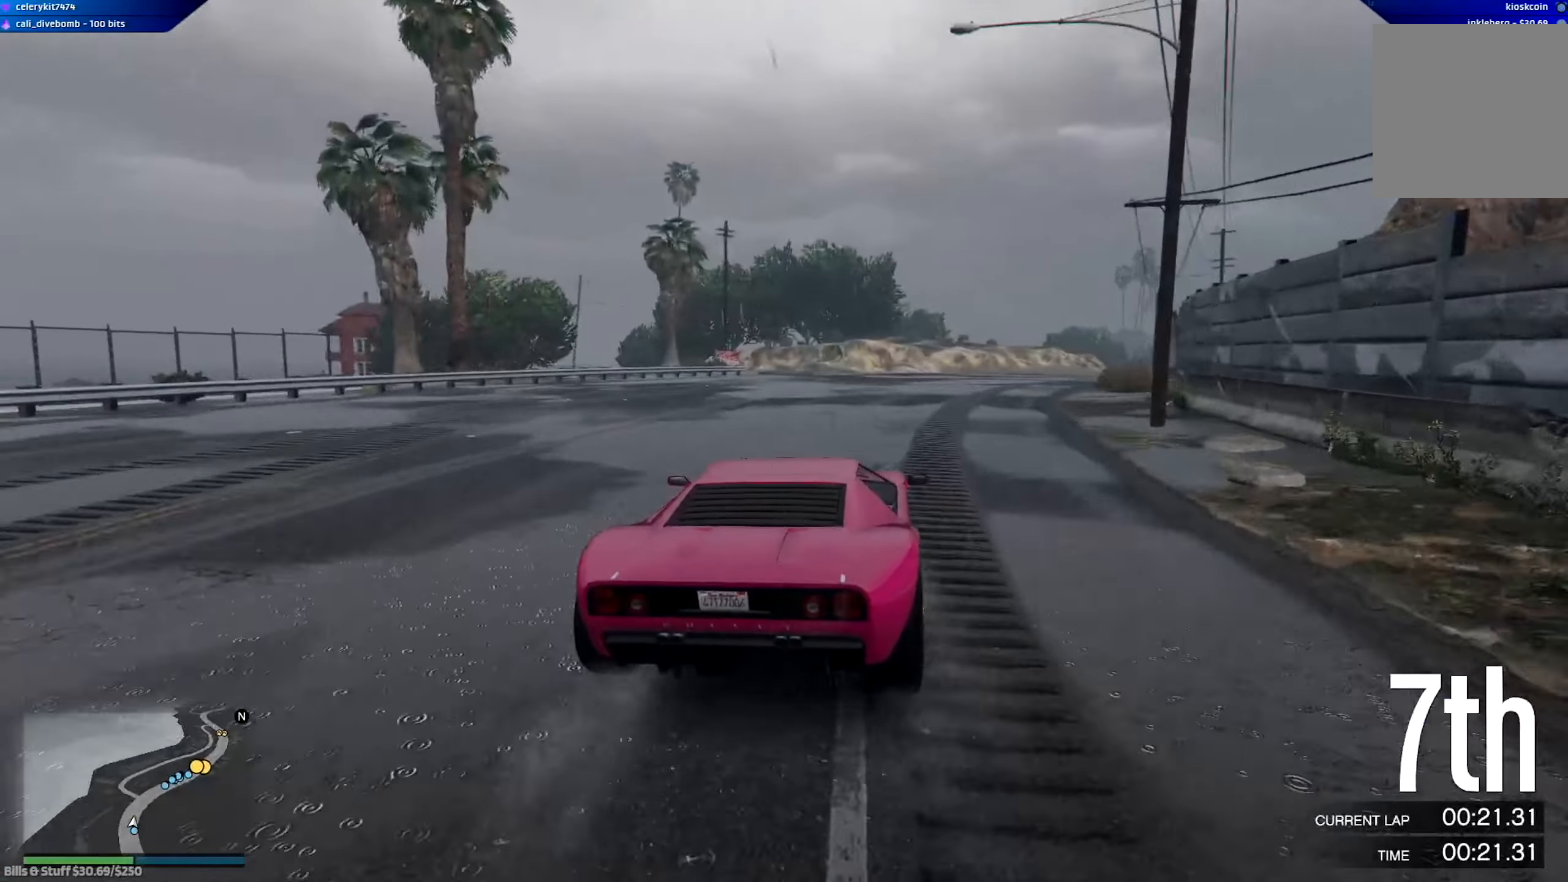
{"buttons": ["R2"], "left_stick": "right", "right_stick": "center", "events": [[184, "left_stick", "down-right"], [217, "A", "up"], [351, "left_stick", "center"], [417, "left_stick", "right"]]}
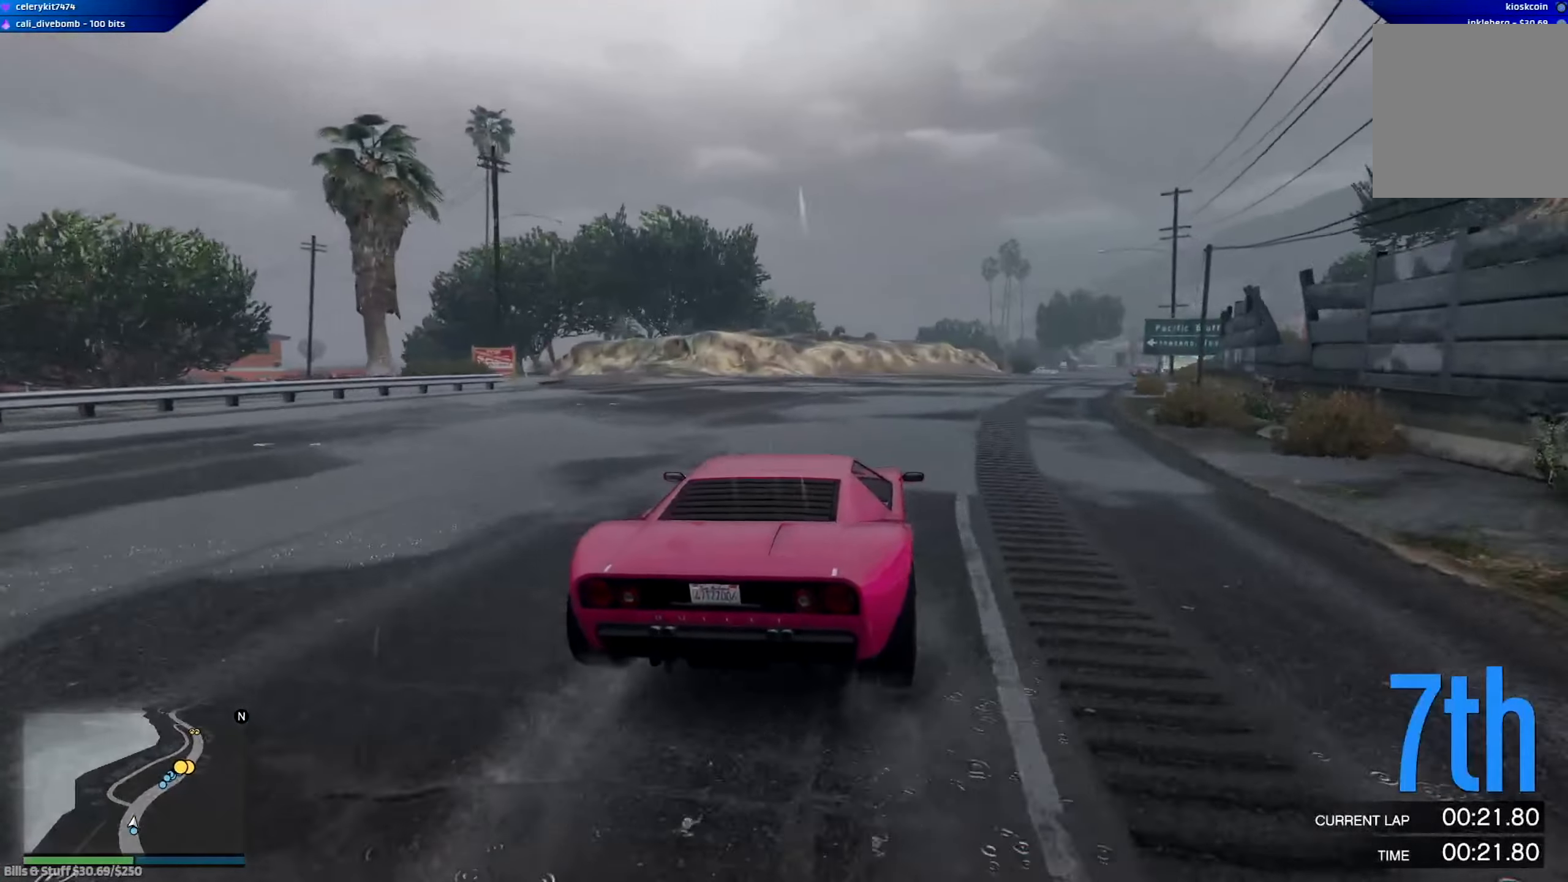
{"buttons": ["R2"], "left_stick": "right", "right_stick": "center", "events": [[50, "left_stick", "center"], [150, "left_stick", "right"], [317, "left_stick", "center"], [417, "left_stick", "right"]]}
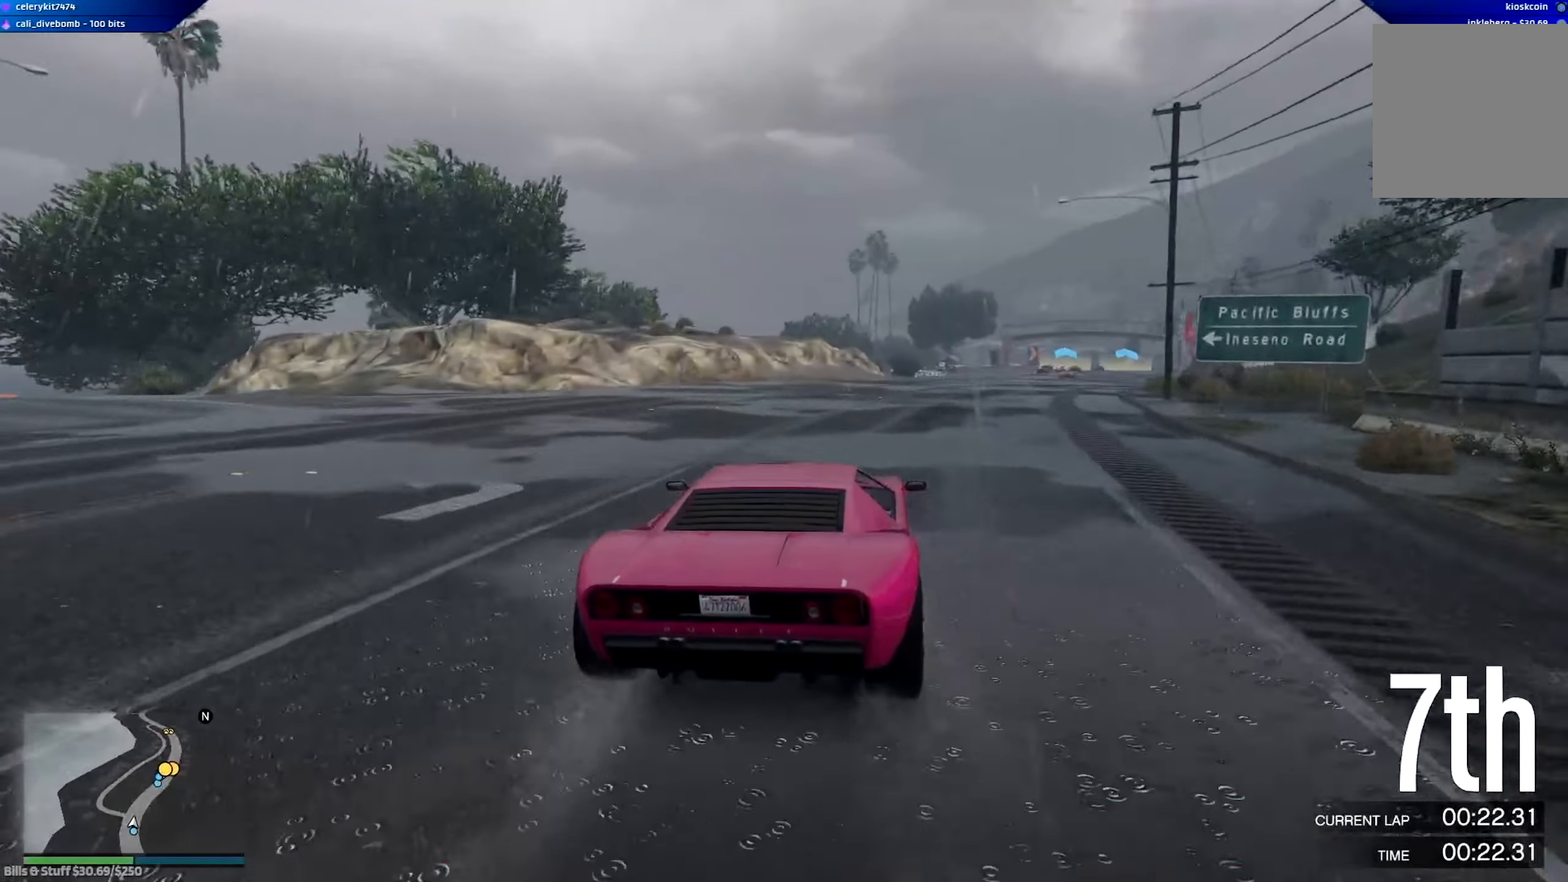
{"buttons": ["R2"], "left_stick": "center", "right_stick": "center", "events": [[84, "left_stick", "center"], [184, "left_stick", "right"], [317, "left_stick", "center"]]}